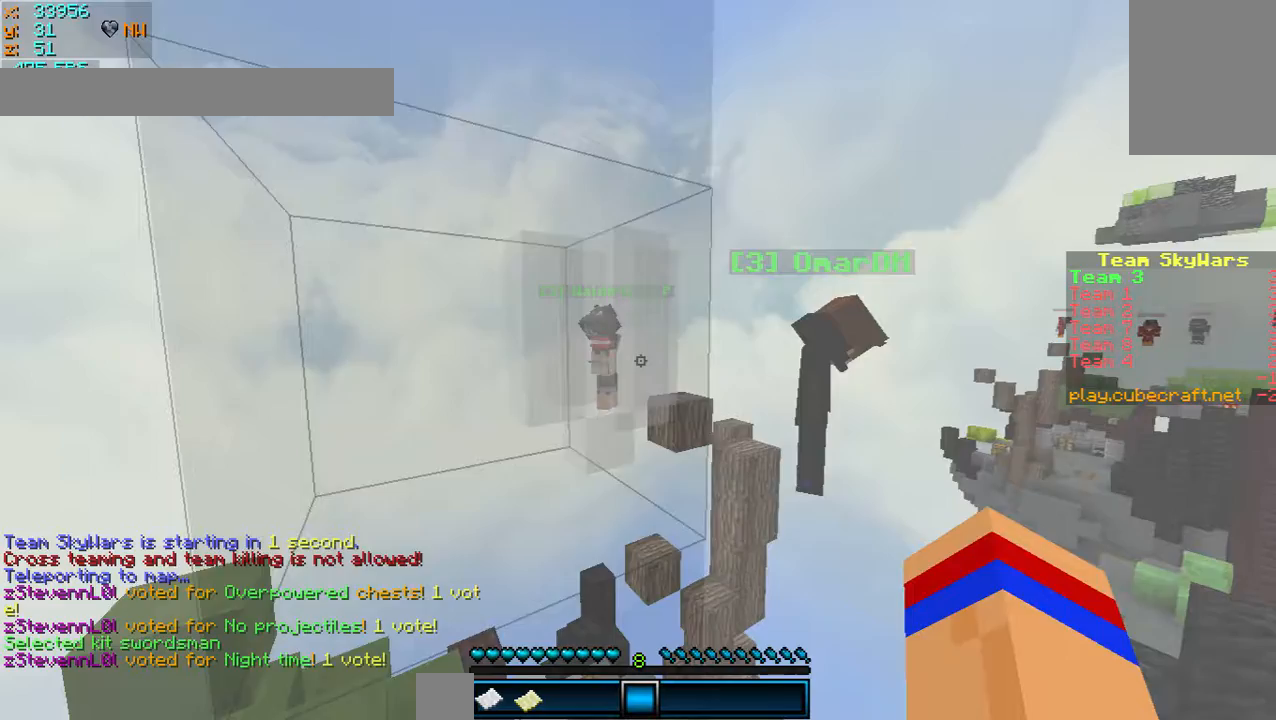
Gameplay with keyboard and mouse; each line is a JSON object with the keys and mouse buttons held at the frame after it. "events" lists presses ("down") and releases ("up") of "a", "d", "s", "w", "mouse_left" and "mouse_right" between this image and that frame as [ms after this image, input, new state], when the widget could be followed in between. "mouse_left", "mouse_right" = the "left", "right" buttons of the "mouse" list. No other keys are recorded. Fast repeated clicks can show as one long hold. Mouse movement is not recorded.
{"keys": [], "mouse": [], "events": []}
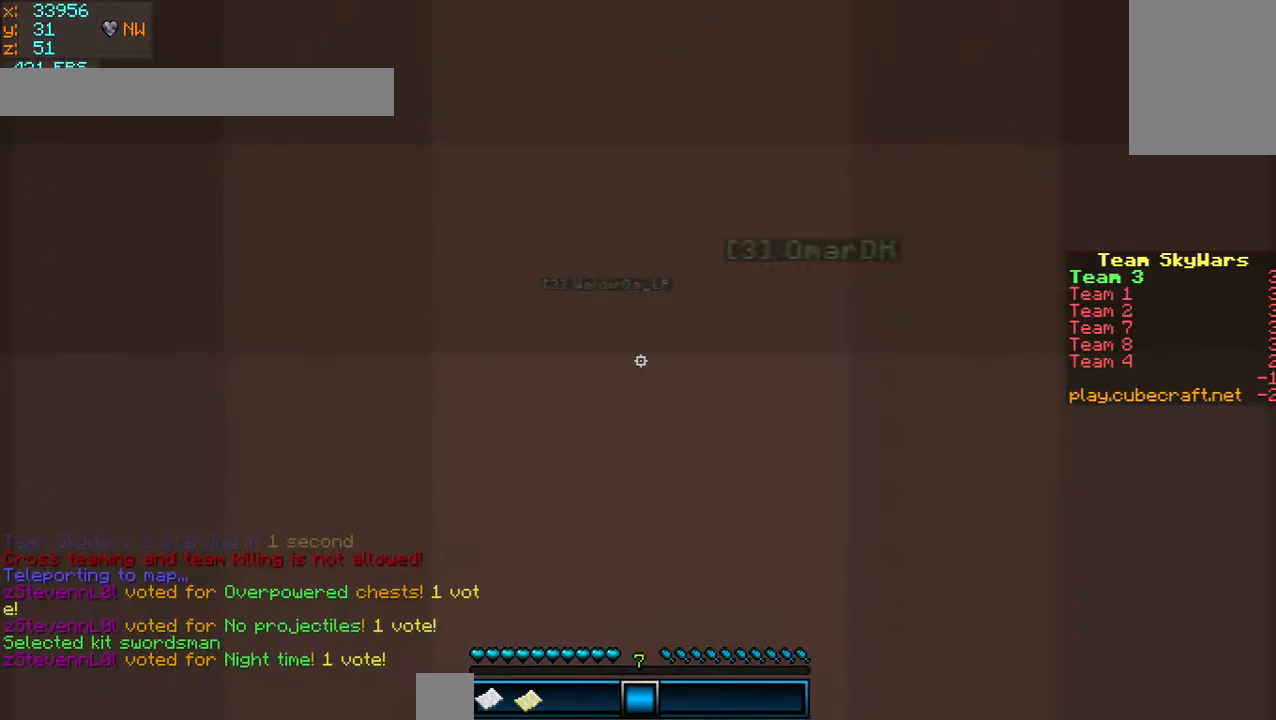
{"keys": [], "mouse": ["left"], "events": [[160, "mouse_left", "down"]]}
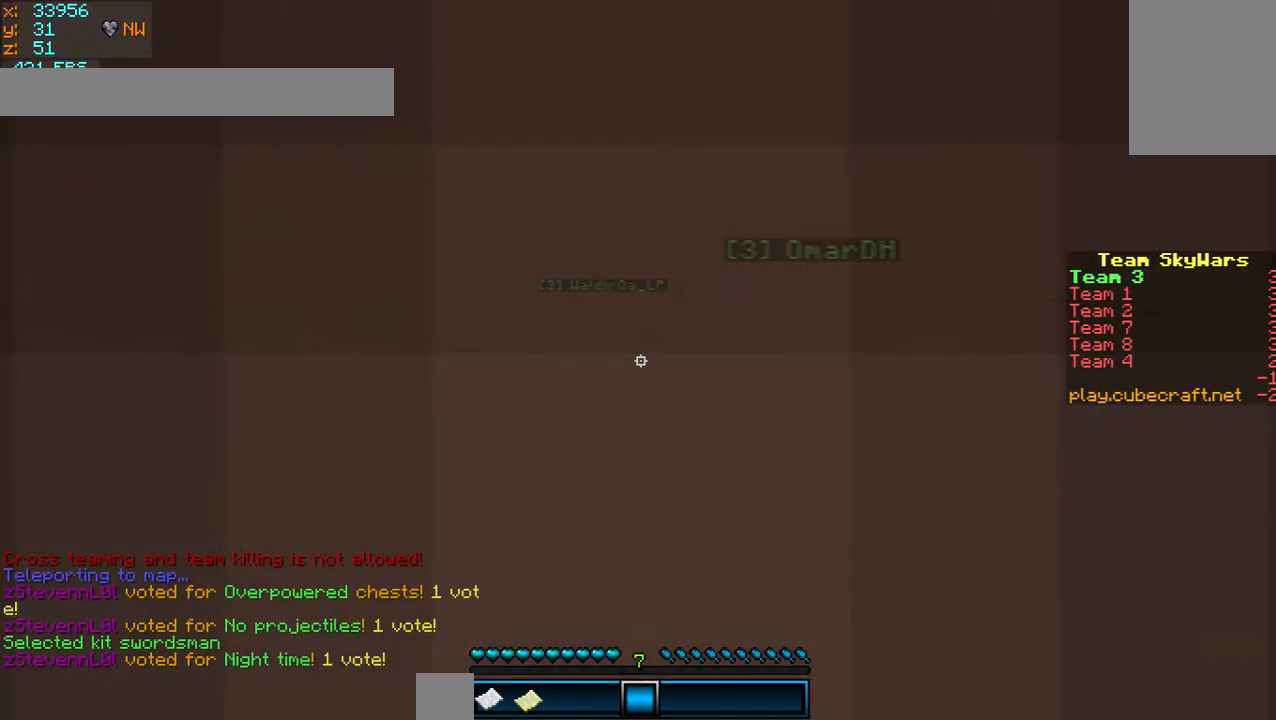
{"keys": ["s"], "mouse": [], "events": [[200, "mouse_left", "up"], [520, "s", "down"]]}
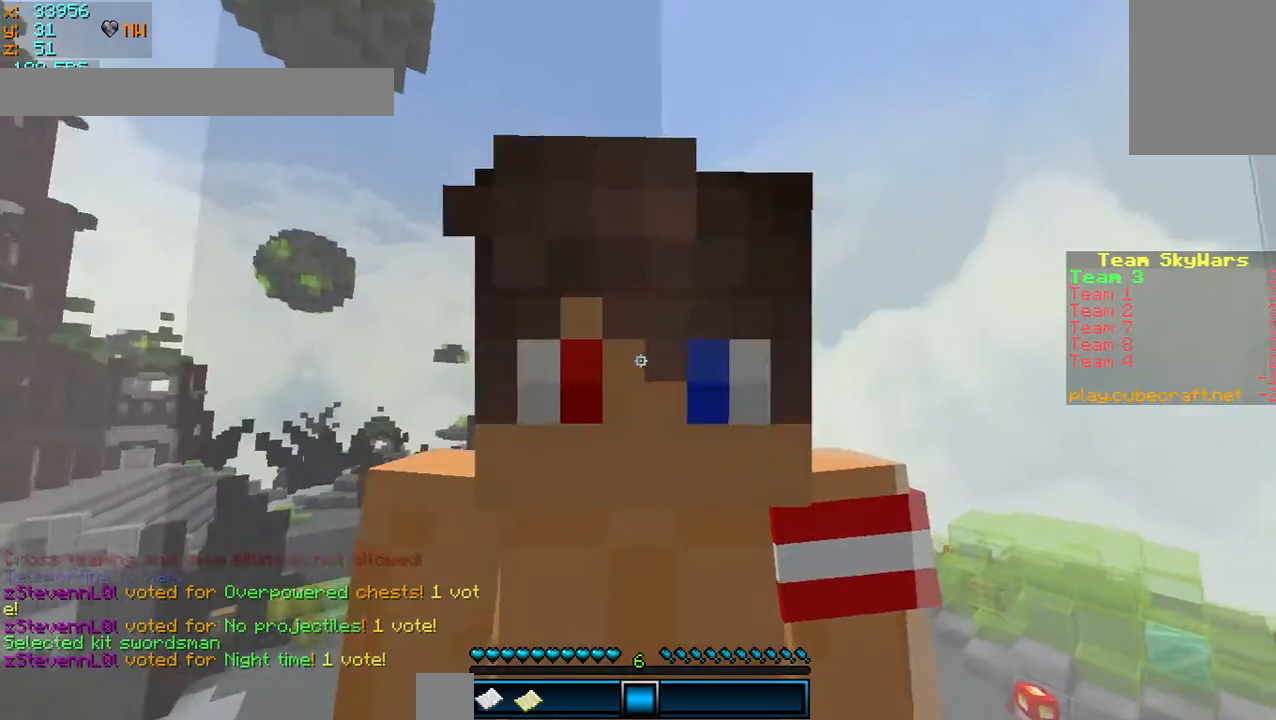
{"keys": [], "mouse": ["left"], "events": [[160, "mouse_left", "down"], [360, "s", "up"]]}
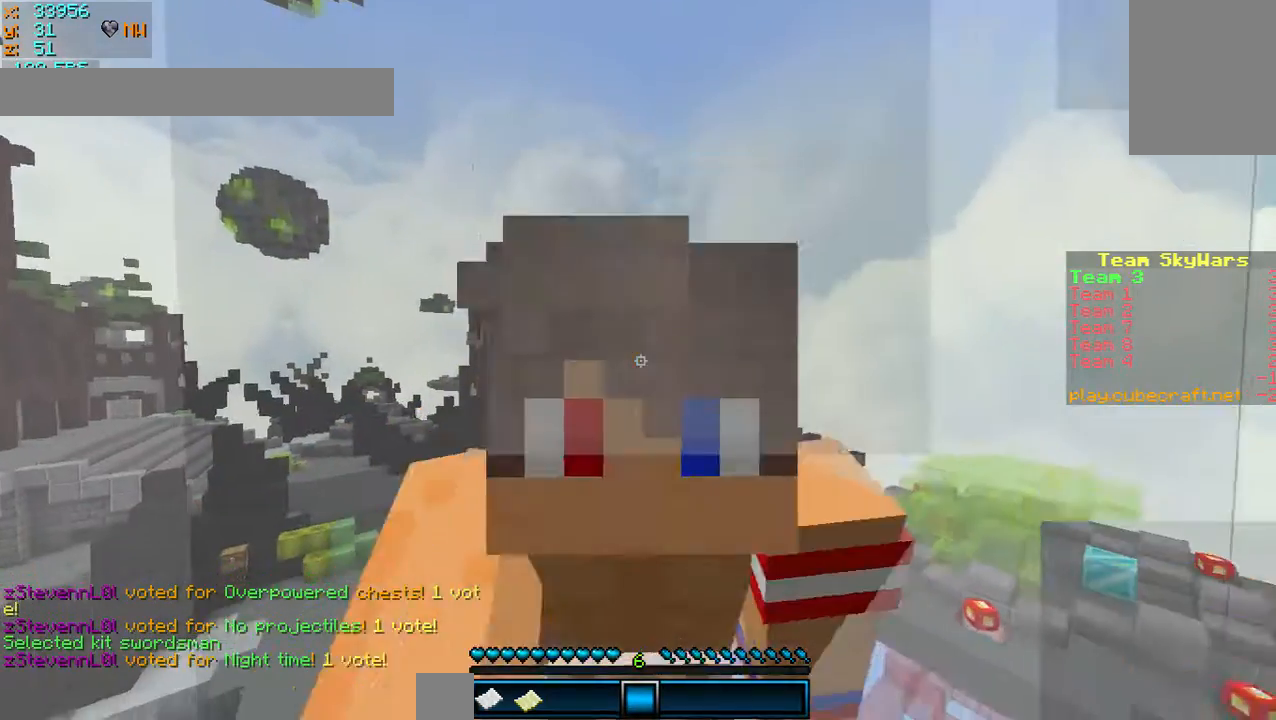
{"keys": [], "mouse": ["left"], "events": []}
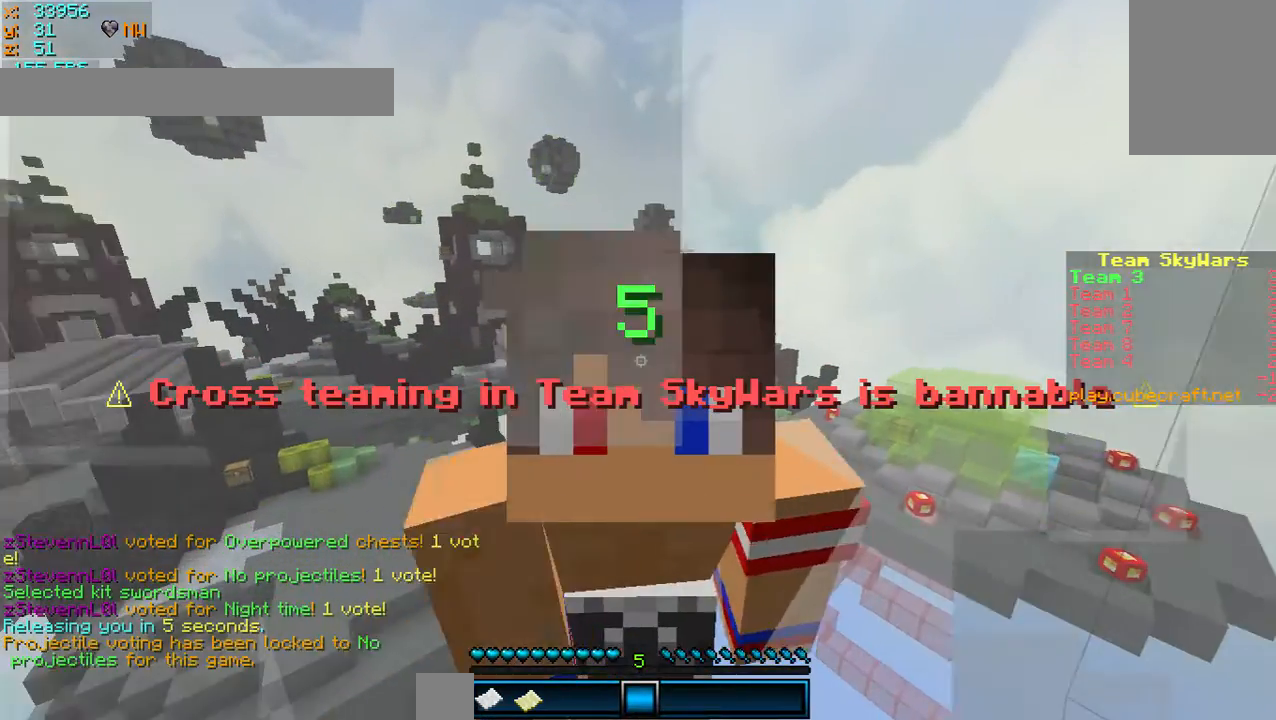
{"keys": [], "mouse": ["left"], "events": []}
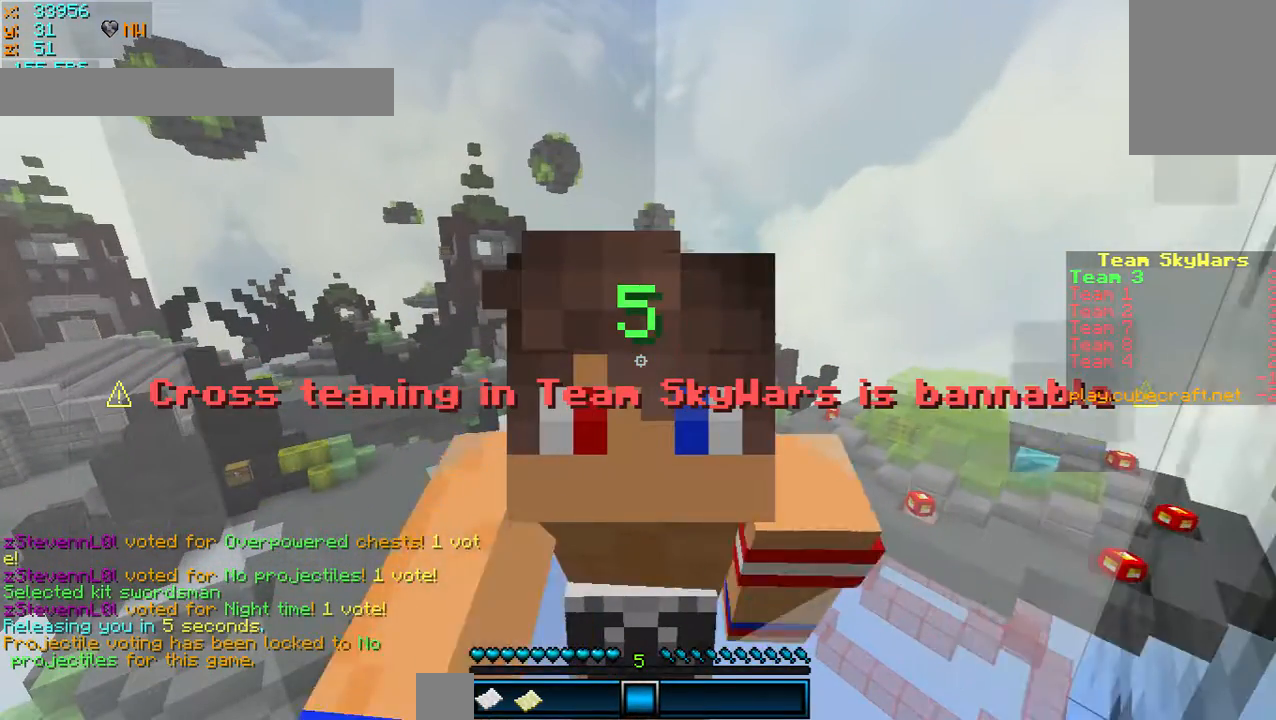
{"keys": [], "mouse": ["left"], "events": [[120, "mouse_left", "up"], [240, "mouse_left", "down"]]}
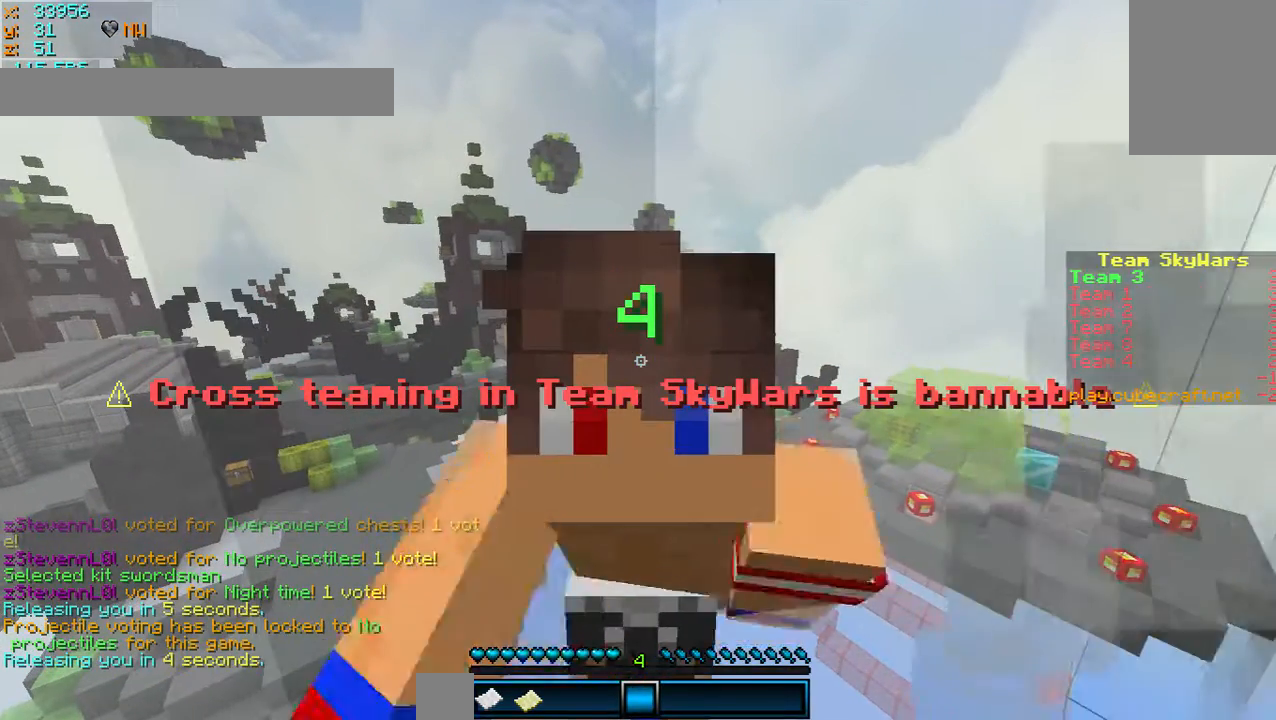
{"keys": [], "mouse": [], "events": [[400, "mouse_left", "up"]]}
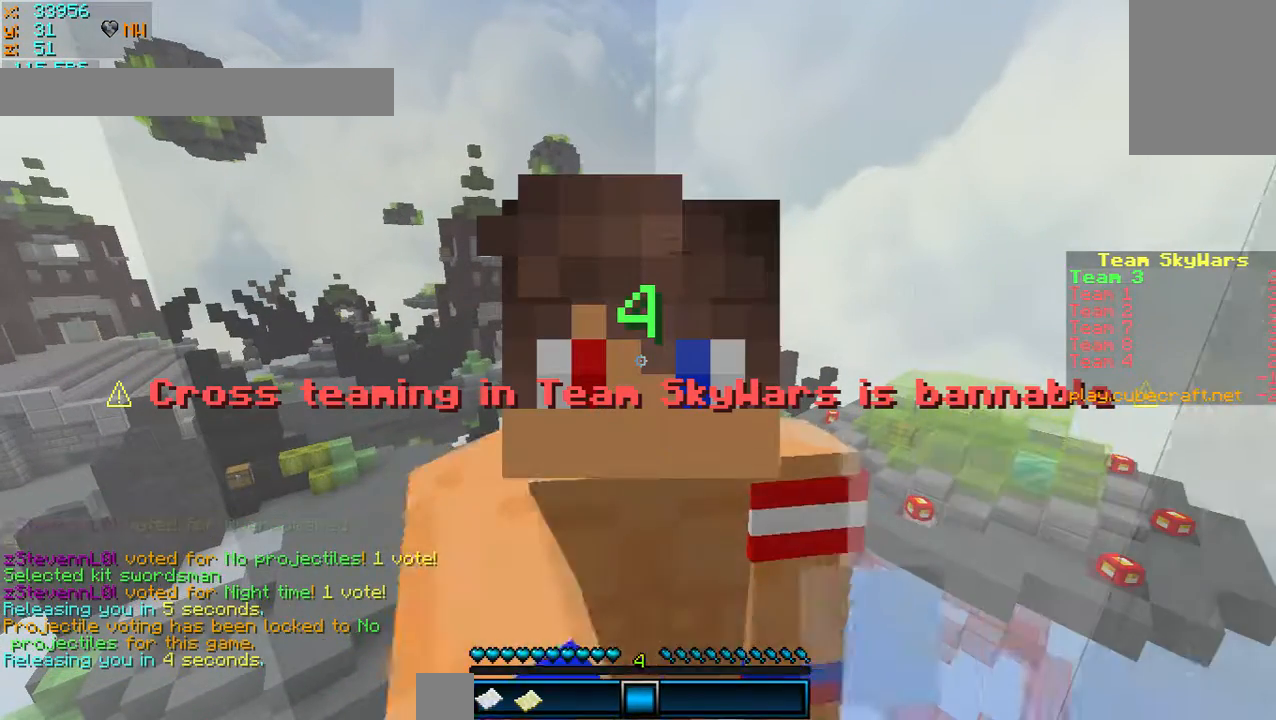
{"keys": [], "mouse": ["left"], "events": [[160, "mouse_left", "down"]]}
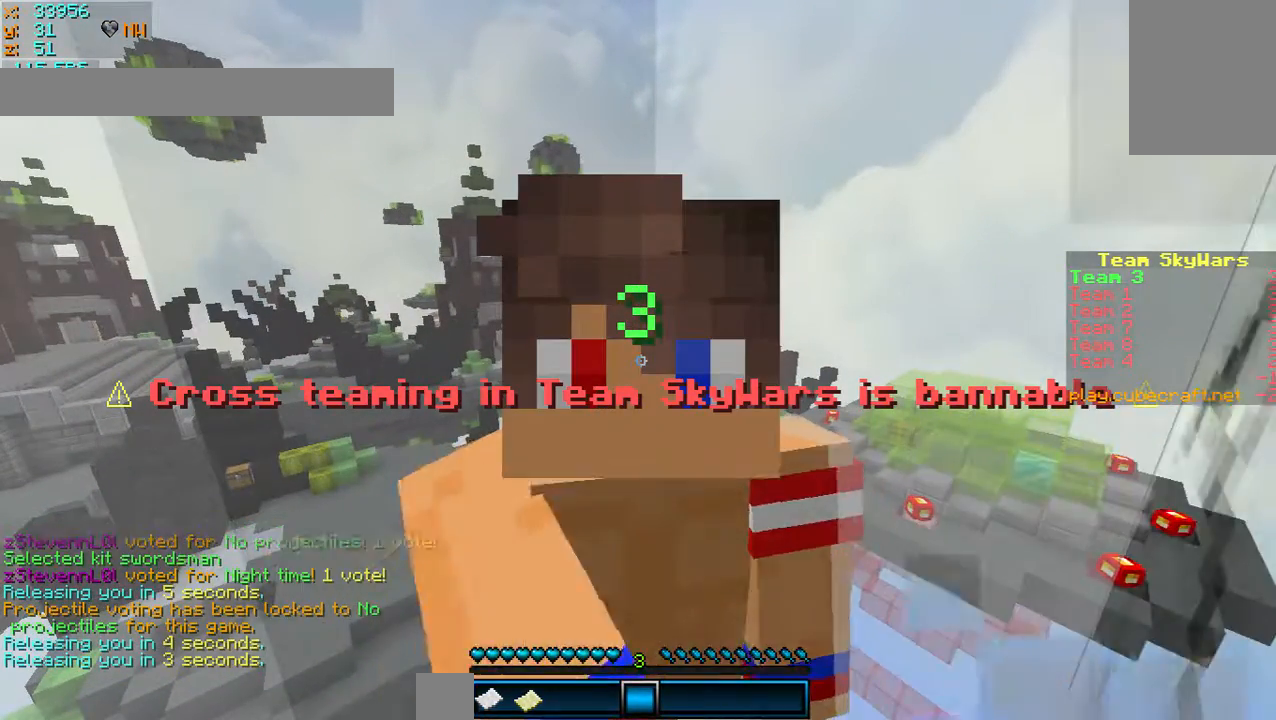
{"keys": [], "mouse": ["left"], "events": []}
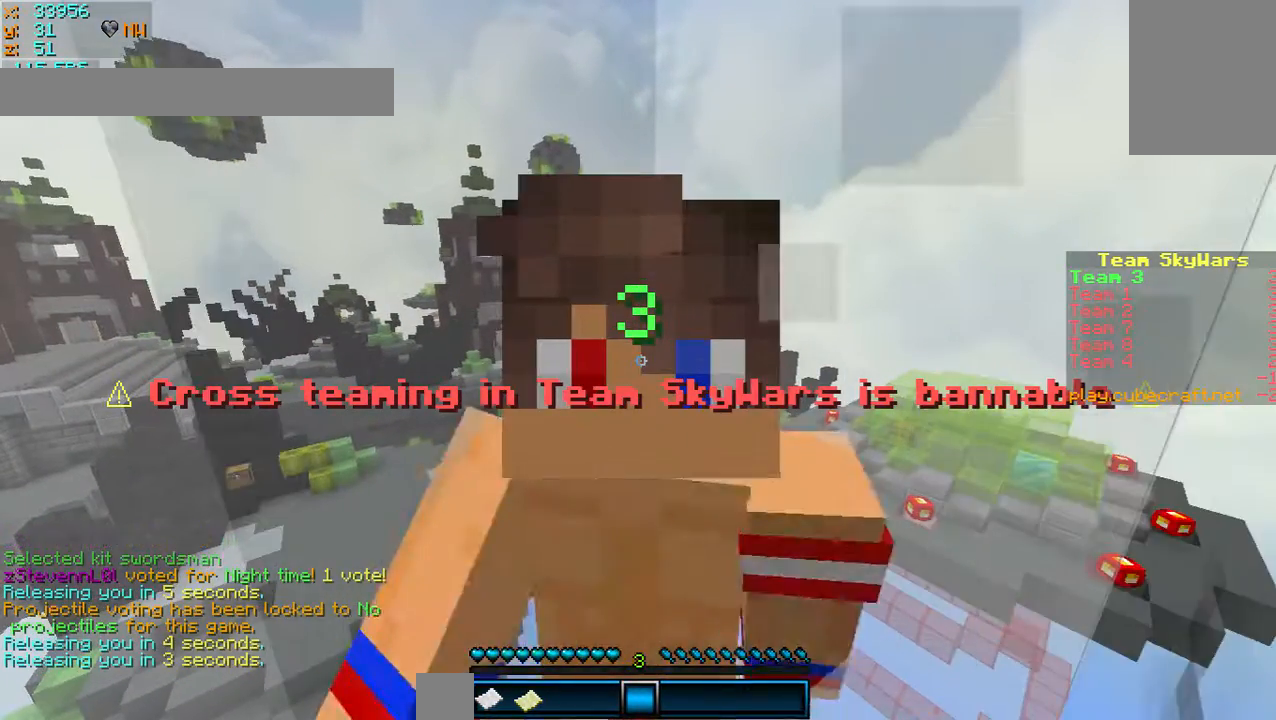
{"keys": [], "mouse": ["left"], "events": []}
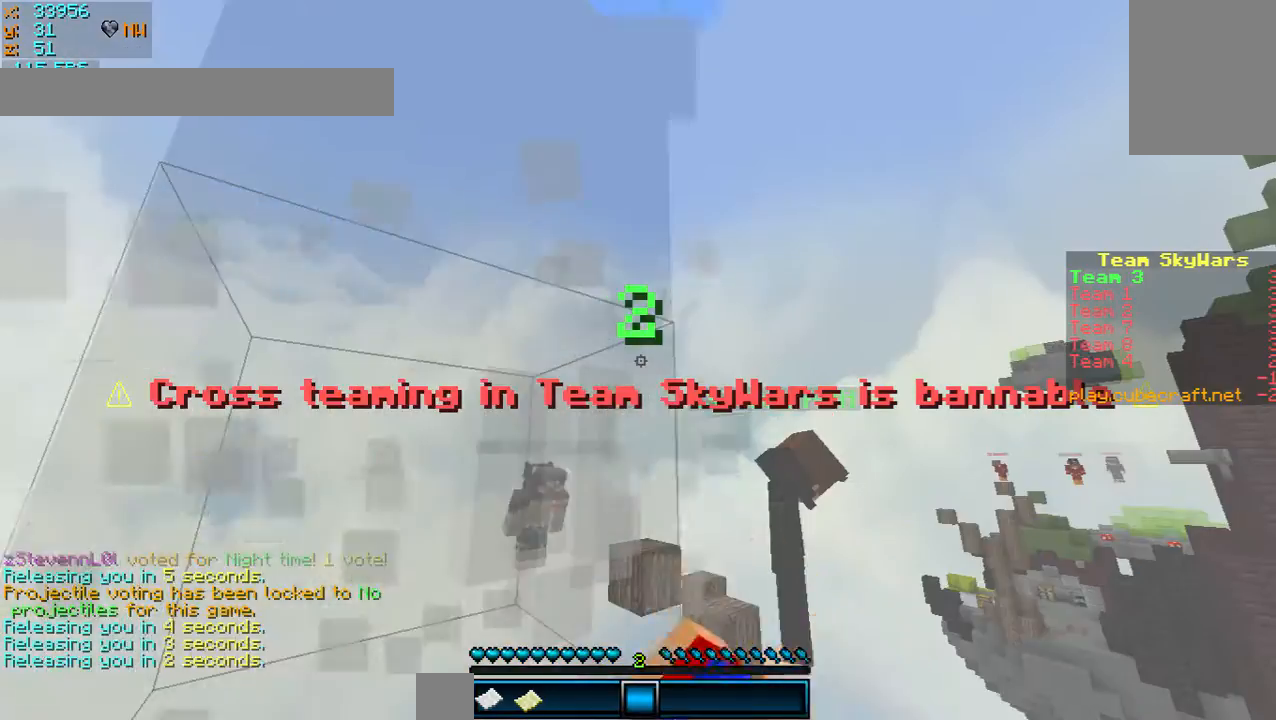
{"keys": [], "mouse": ["left"], "events": []}
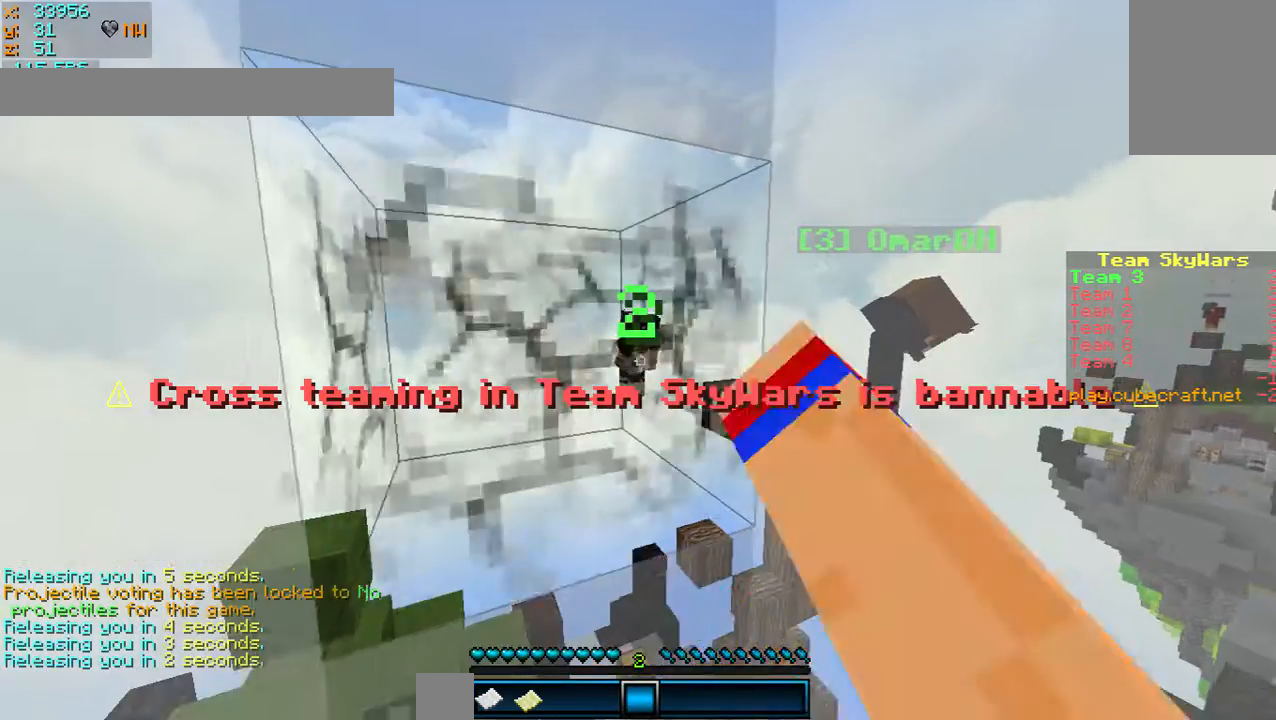
{"keys": [], "mouse": [], "events": [[160, "s", "down"], [400, "s", "up"], [520, "mouse_left", "up"]]}
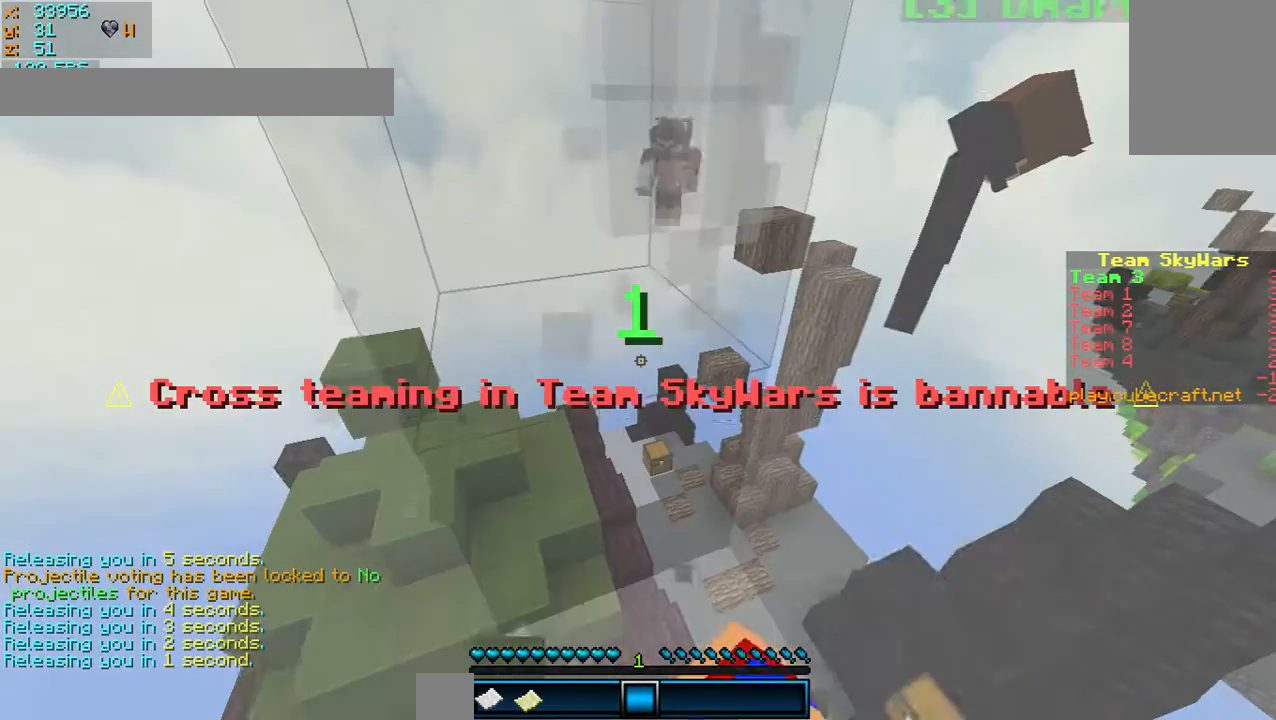
{"keys": [], "mouse": [], "events": []}
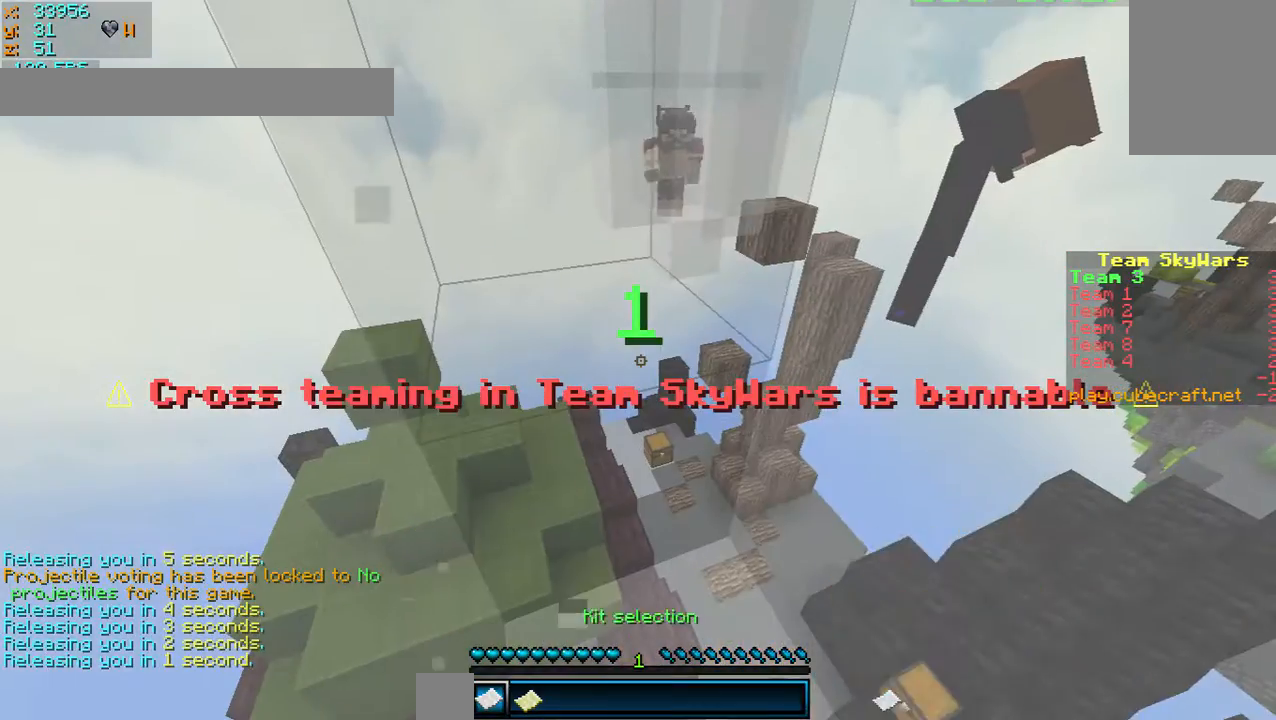
{"keys": [], "mouse": [], "events": []}
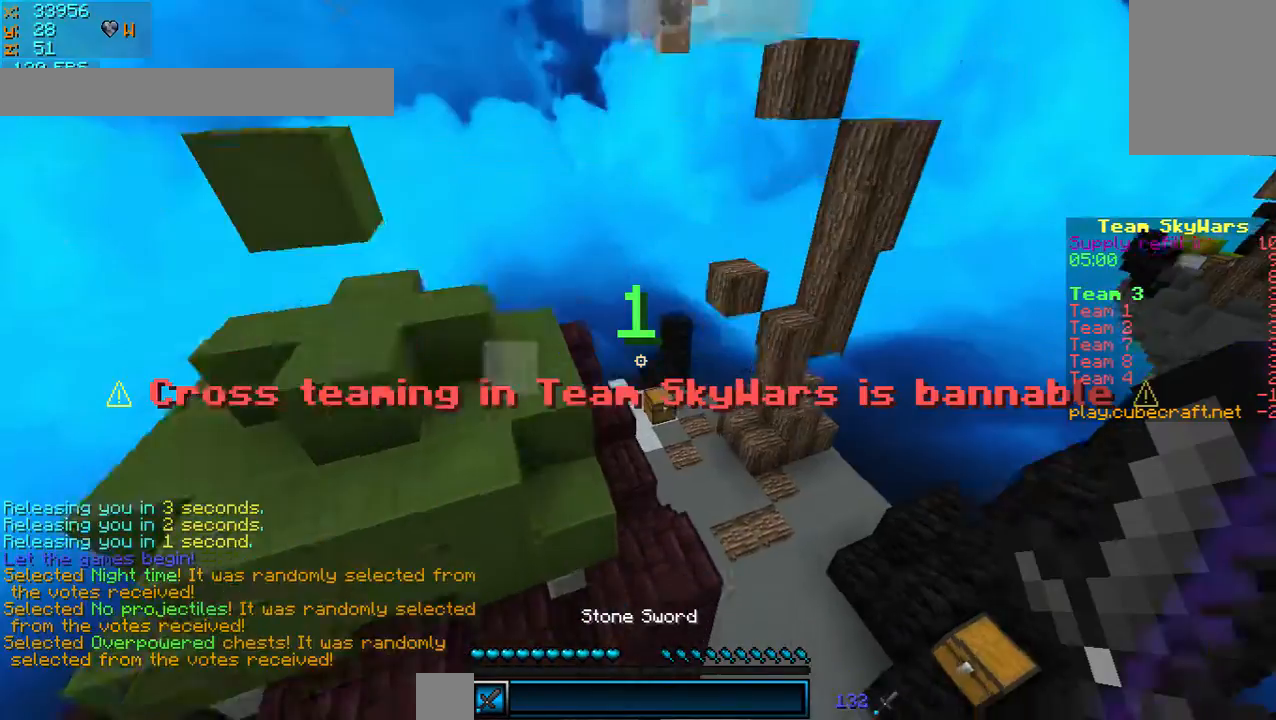
{"keys": [], "mouse": [], "events": []}
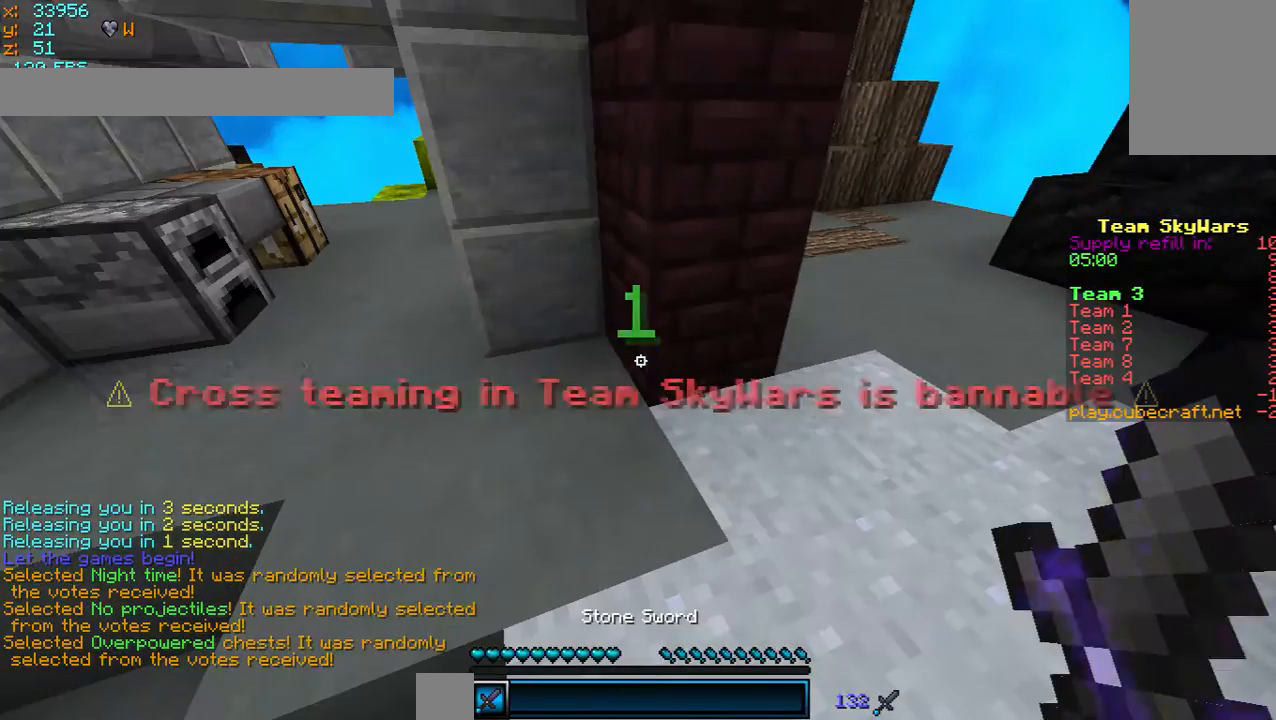
{"keys": [], "mouse": [], "events": []}
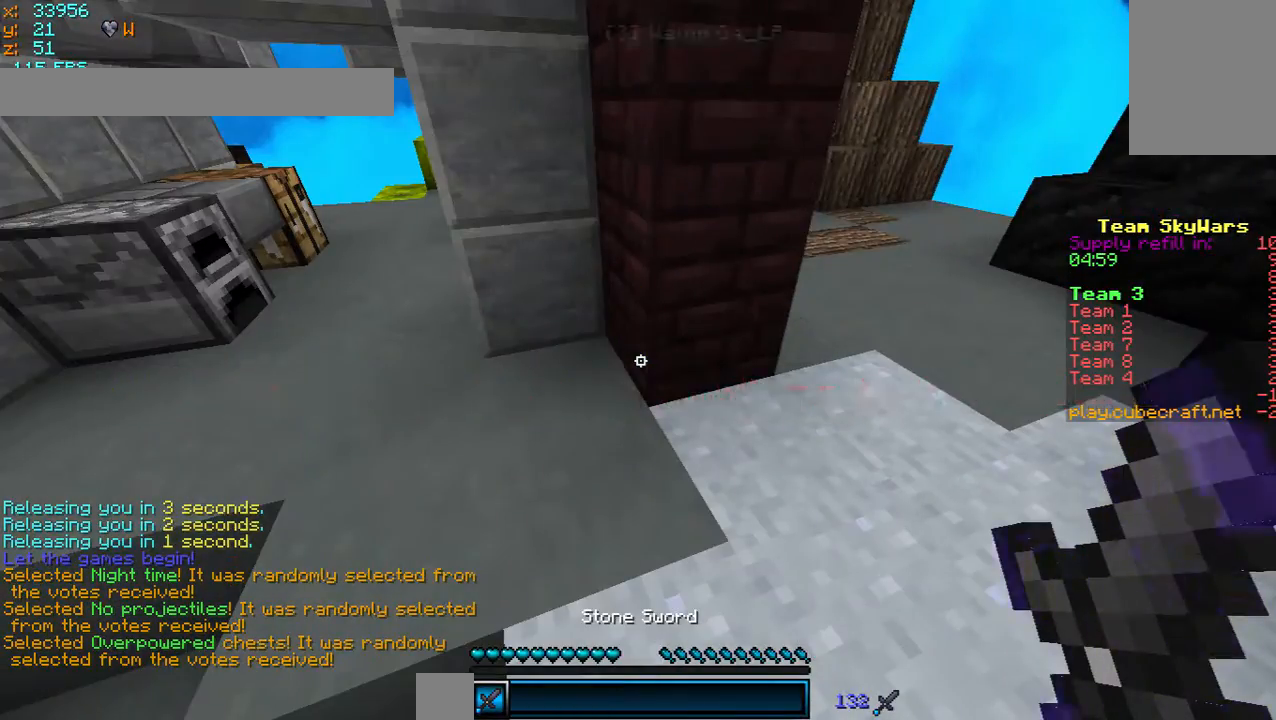
{"keys": ["w"], "mouse": [], "events": [[400, "w", "down"]]}
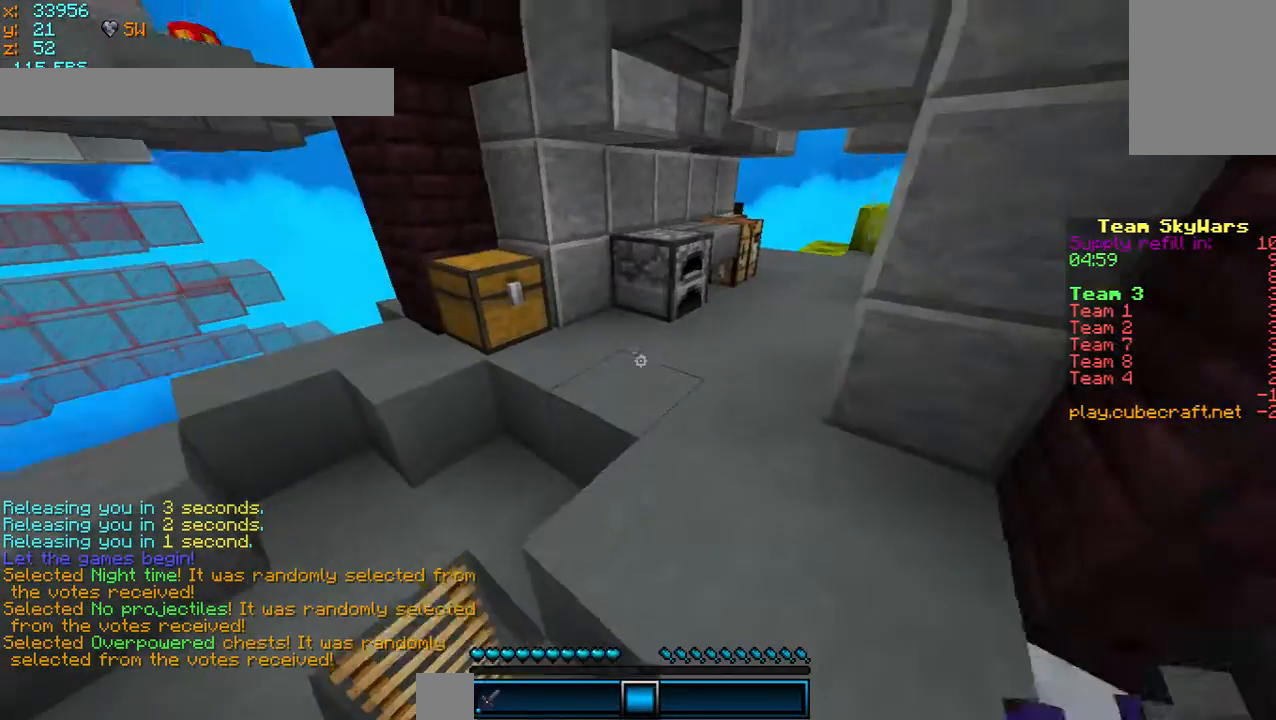
{"keys": ["w"], "mouse": ["right"], "events": [[440, "mouse_right", "down"]]}